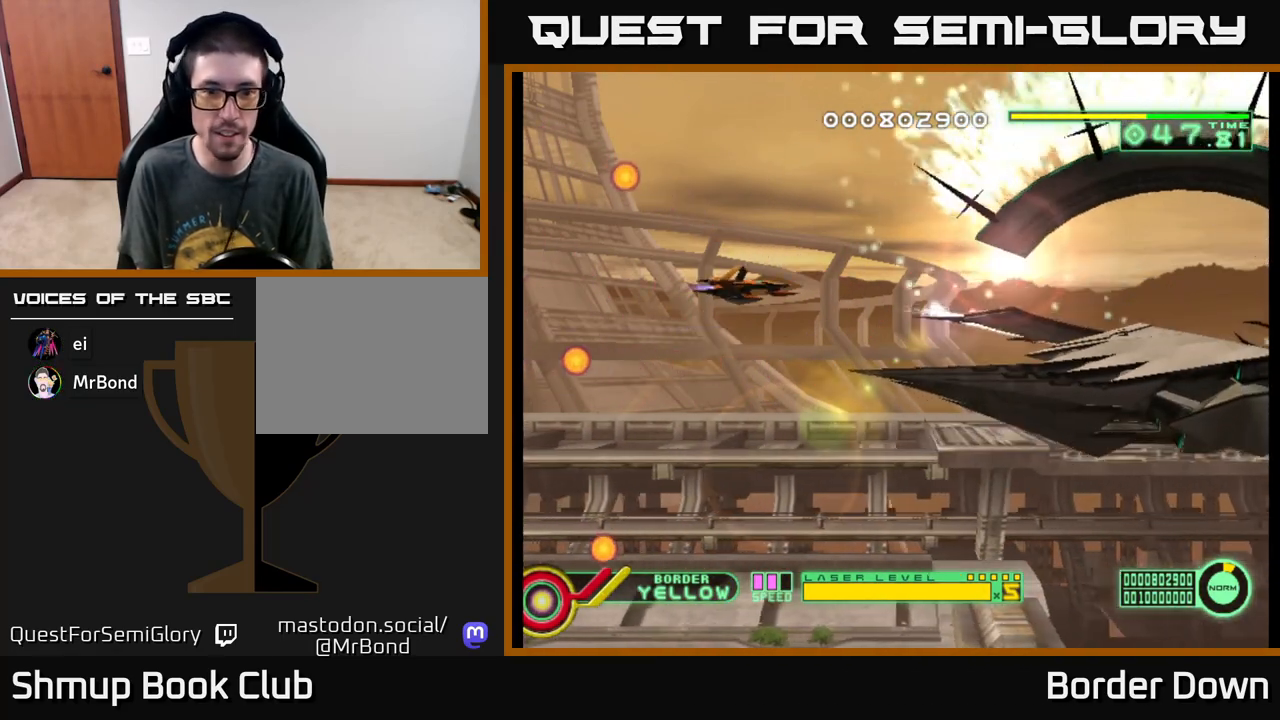
Gameplay with a controller (Xbox layout); each line is a JSON object with the inputs held at the frame after it. "events" lists button and stick changes between this image and that frame as [ms after this image, input, new state], when the widget could be followed in between. Not read: right_stick.
{"buttons": [], "left_stick": "center", "events": [[167, "DPAD_LEFT", "down"], [300, "X", "down"], [317, "DPAD_LEFT", "up"], [400, "X", "up"]]}
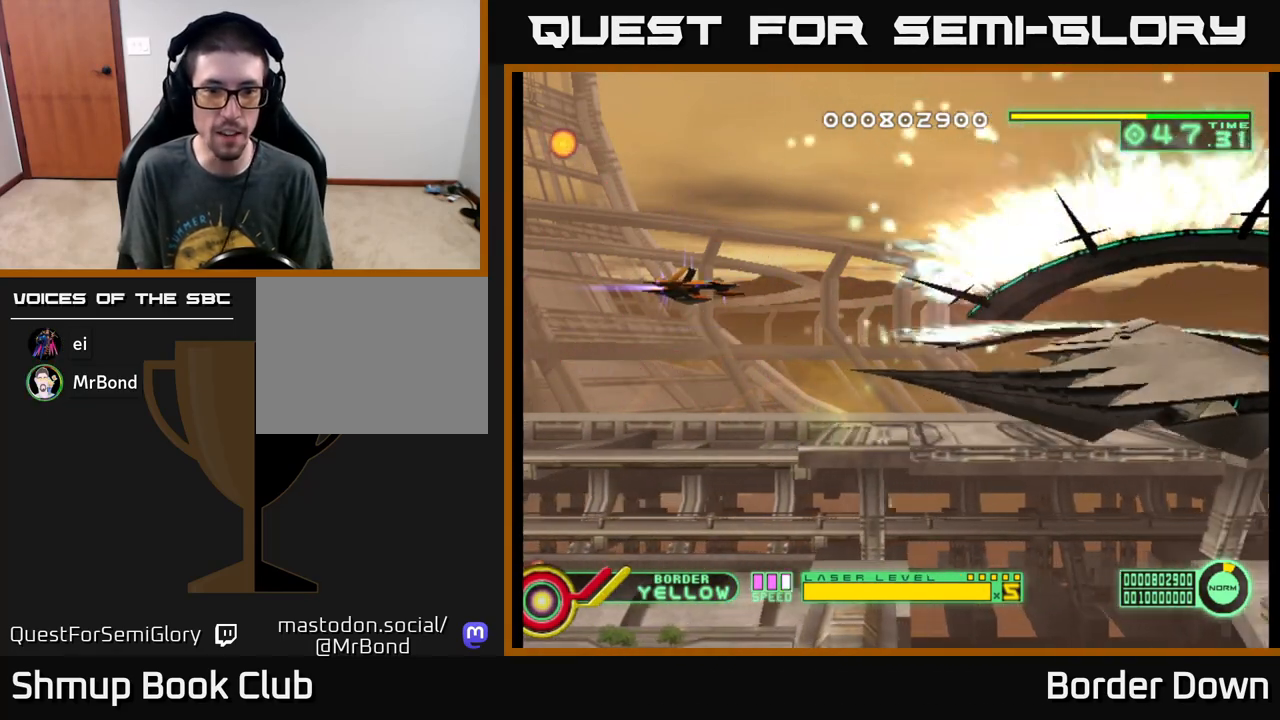
{"buttons": [], "left_stick": "center", "events": [[83, "DPAD_LEFT", "down"], [300, "DPAD_UP", "down"], [333, "DPAD_LEFT", "up"], [450, "DPAD_UP", "up"]]}
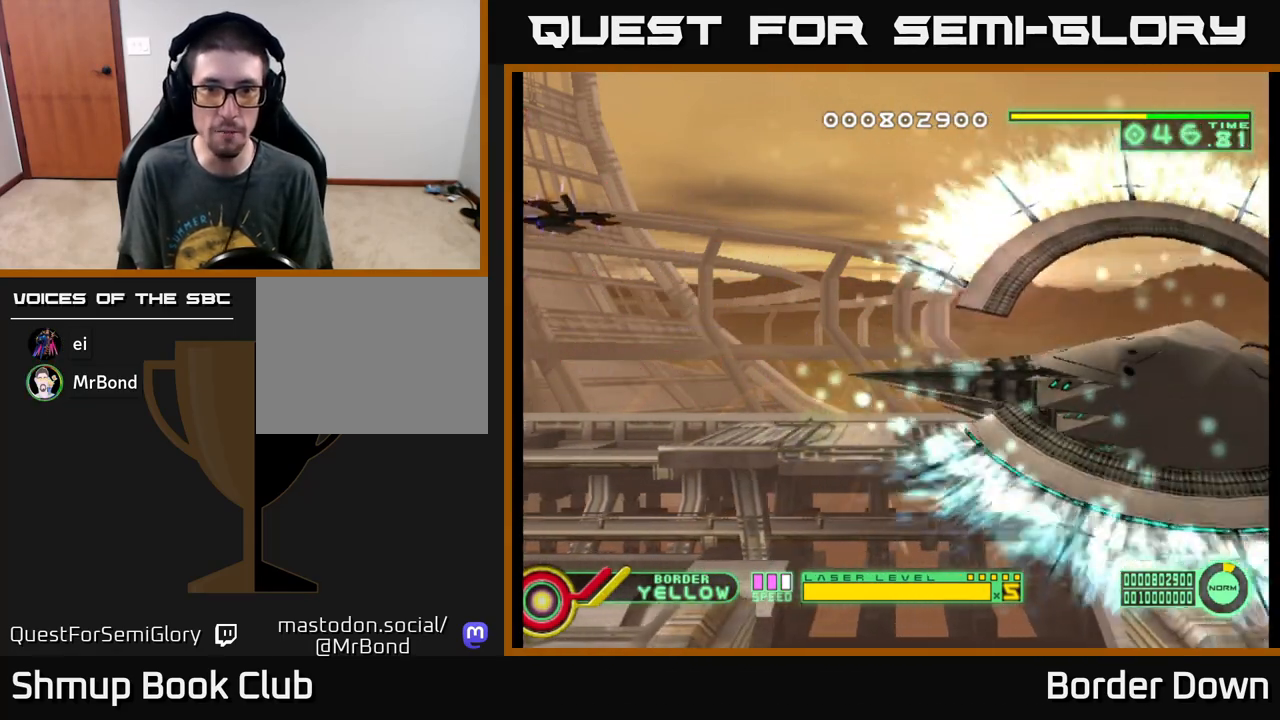
{"buttons": [], "left_stick": "center", "events": []}
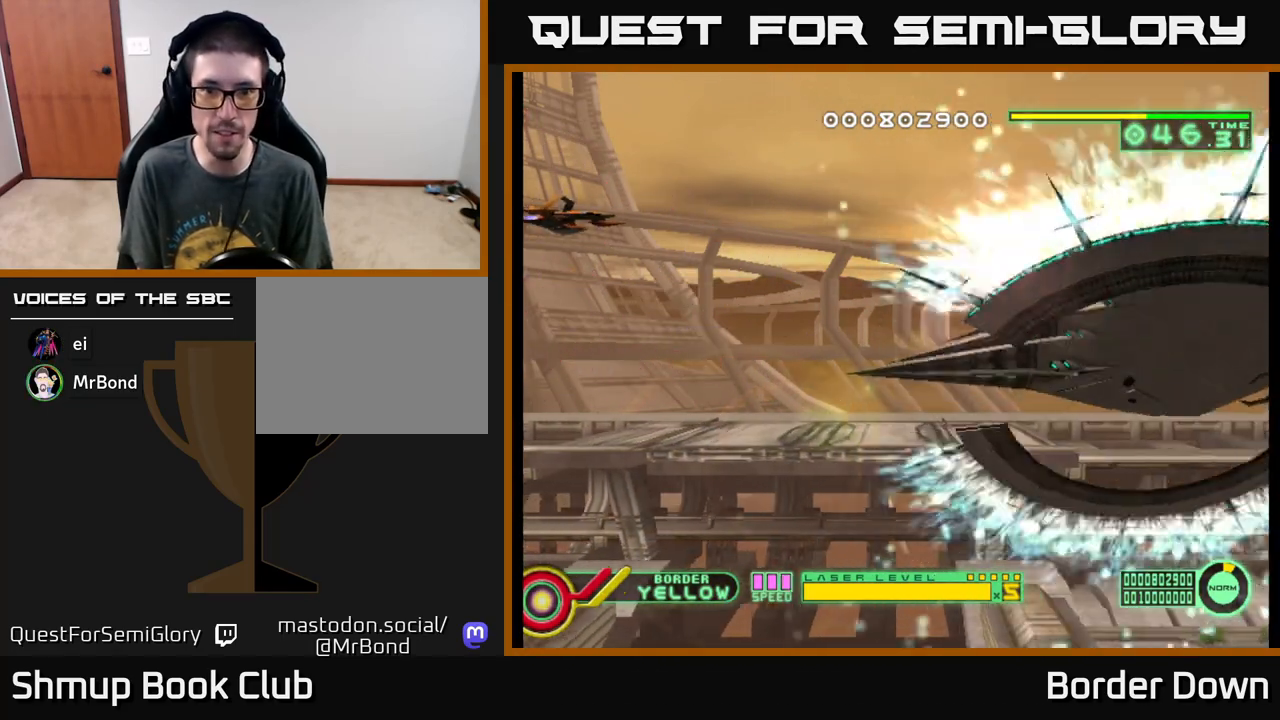
{"buttons": [], "left_stick": "center", "events": []}
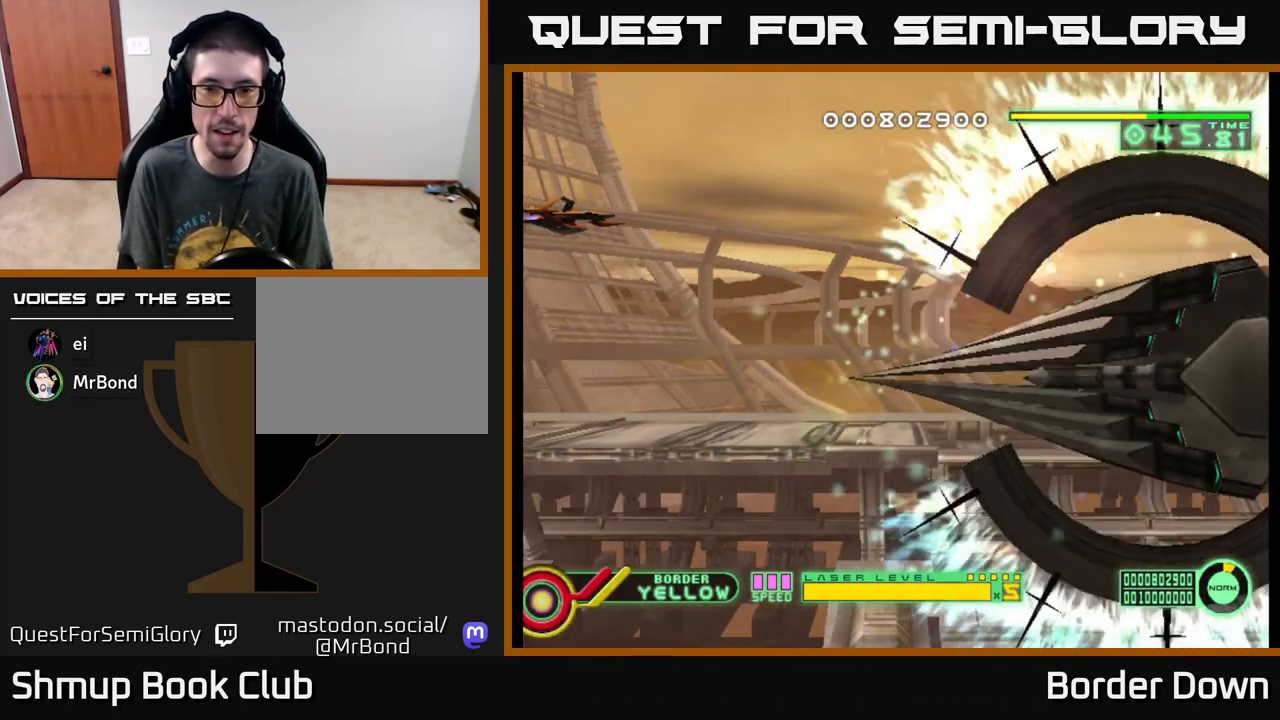
{"buttons": [], "left_stick": "center", "events": []}
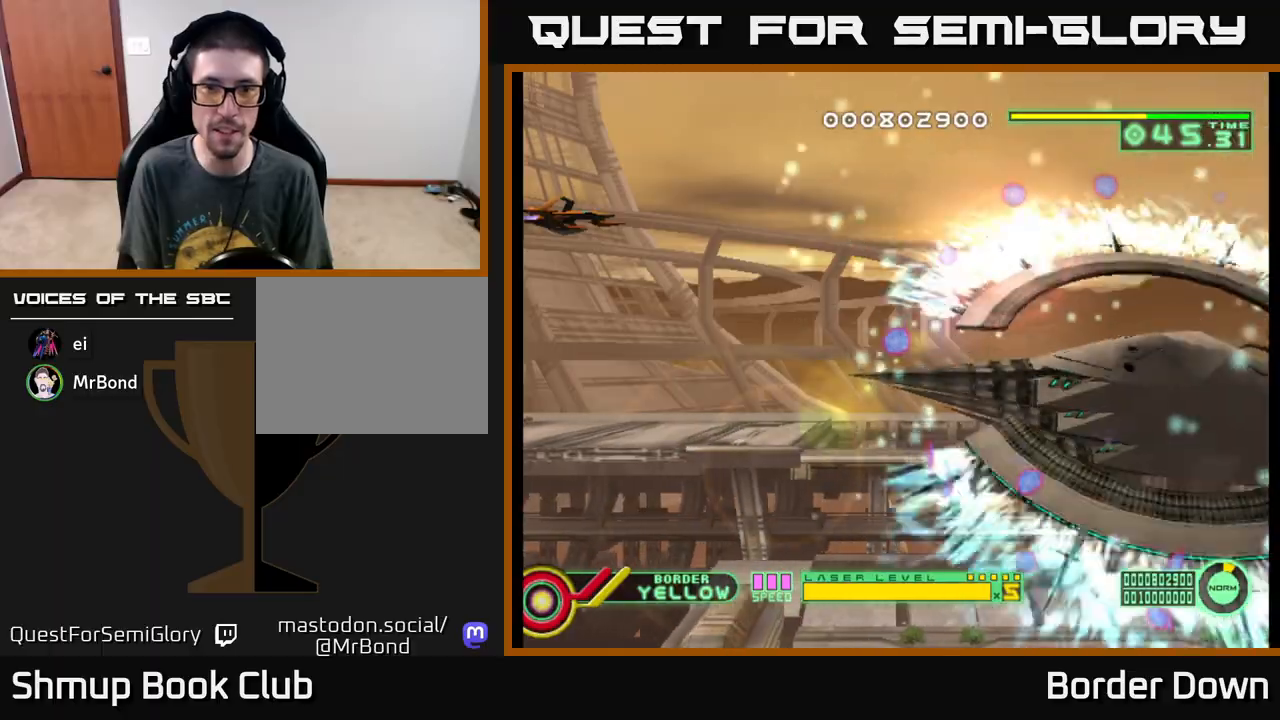
{"buttons": ["A", "DPAD_DOWN"], "left_stick": "center", "events": [[233, "DPAD_LEFT", "down"], [233, "DPAD_UP", "down"], [283, "A", "down"], [383, "DPAD_LEFT", "up"], [433, "DPAD_UP", "up"], [467, "DPAD_DOWN", "down"]]}
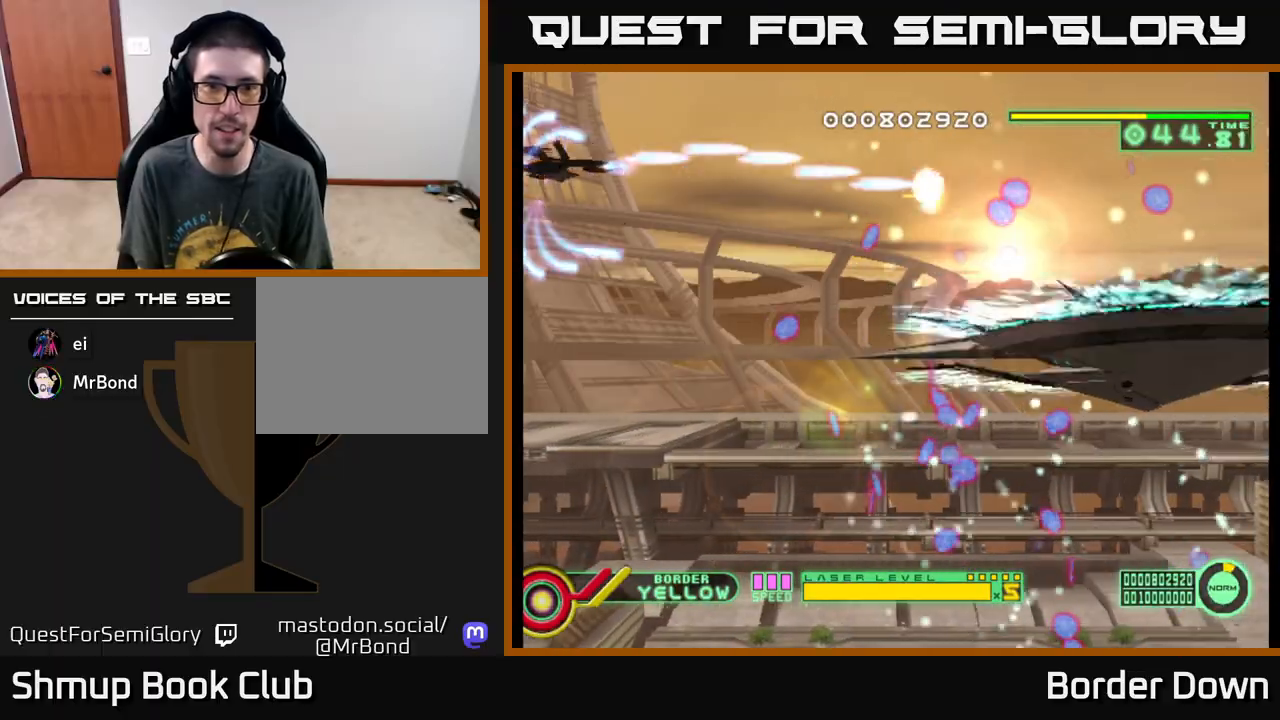
{"buttons": ["A", "DPAD_DOWN"], "left_stick": "center", "events": []}
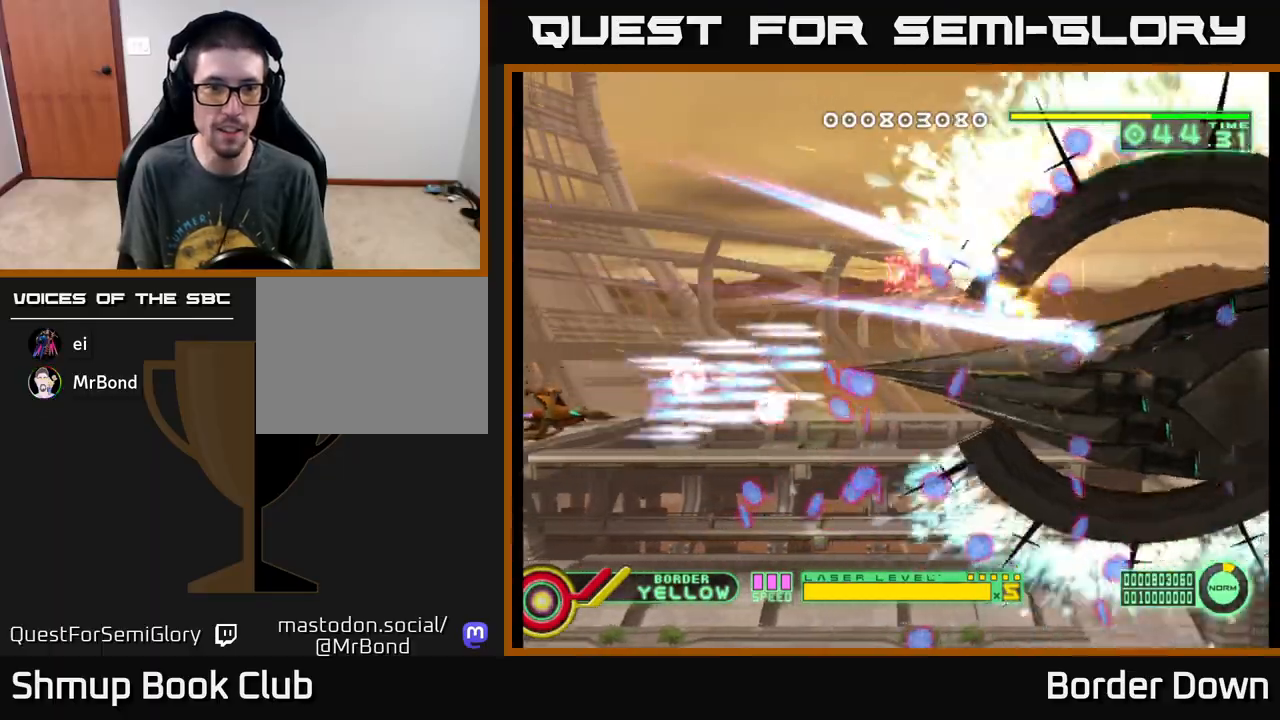
{"buttons": ["A", "DPAD_UP"], "left_stick": "center", "events": [[350, "DPAD_DOWN", "up"], [367, "DPAD_UP", "down"]]}
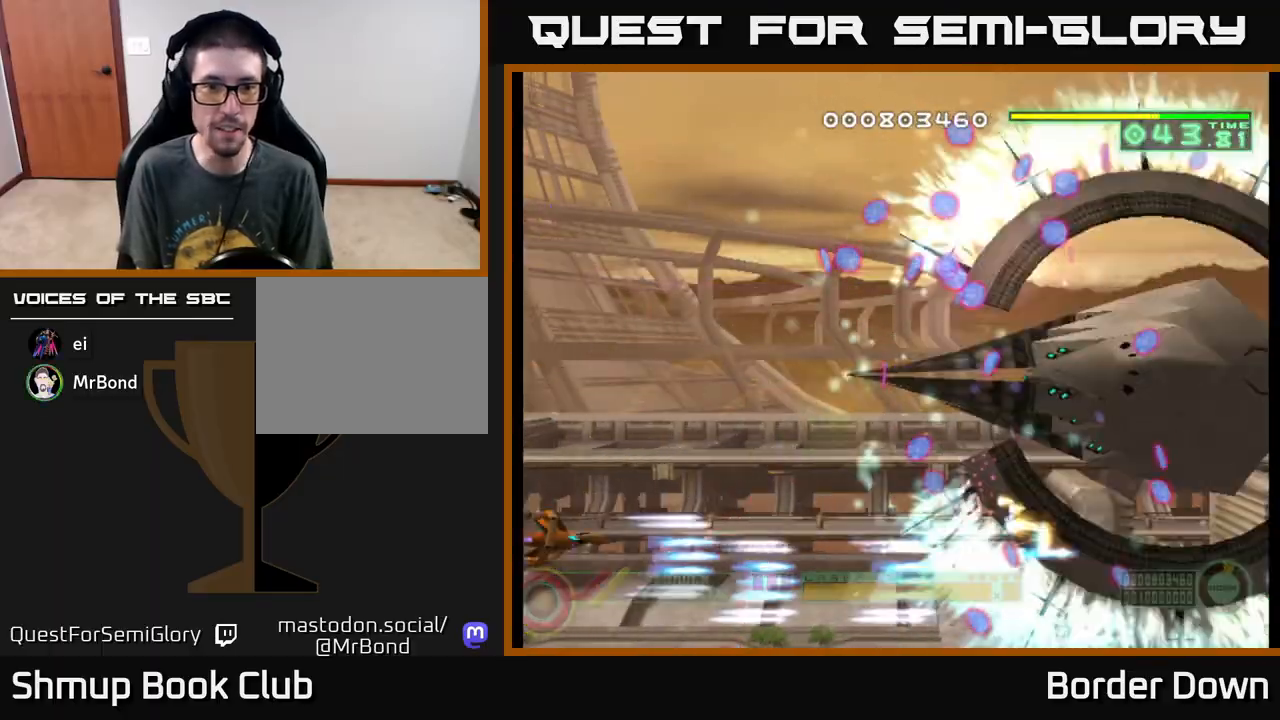
{"buttons": ["A", "DPAD_UP"], "left_stick": "center", "events": []}
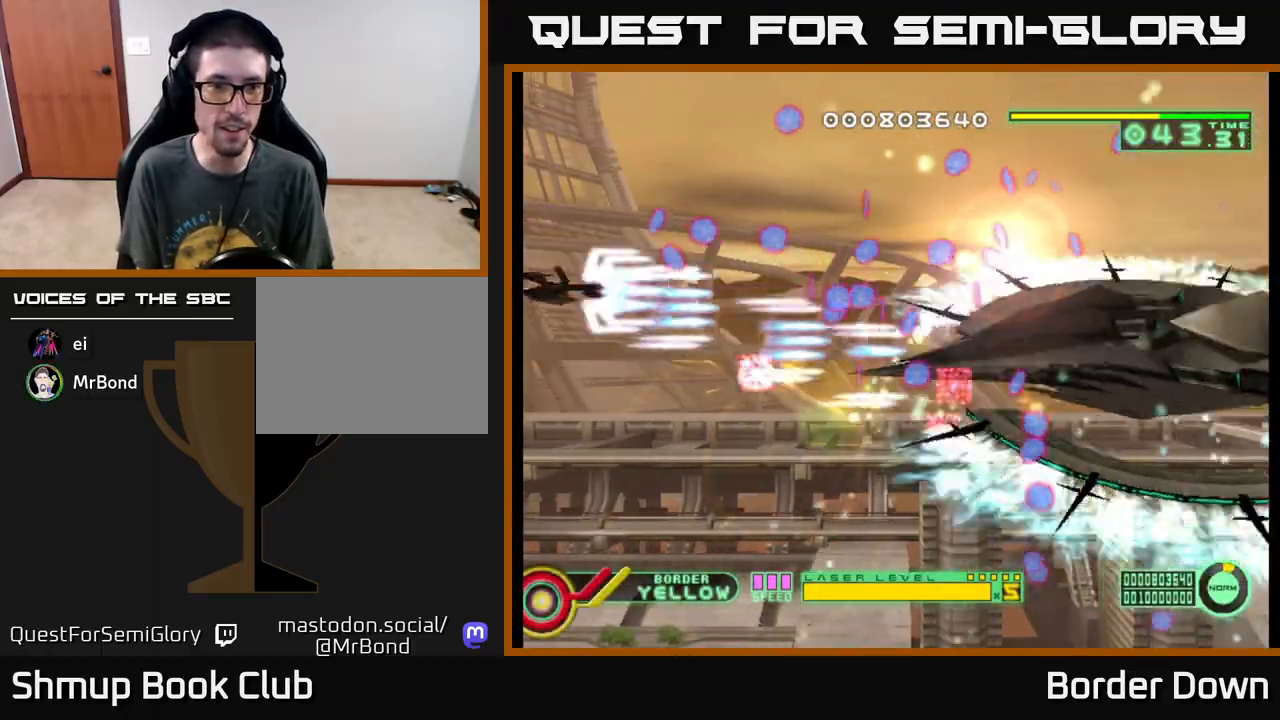
{"buttons": ["A", "DPAD_DOWN"], "left_stick": "center", "events": [[350, "DPAD_UP", "up"], [383, "DPAD_DOWN", "down"]]}
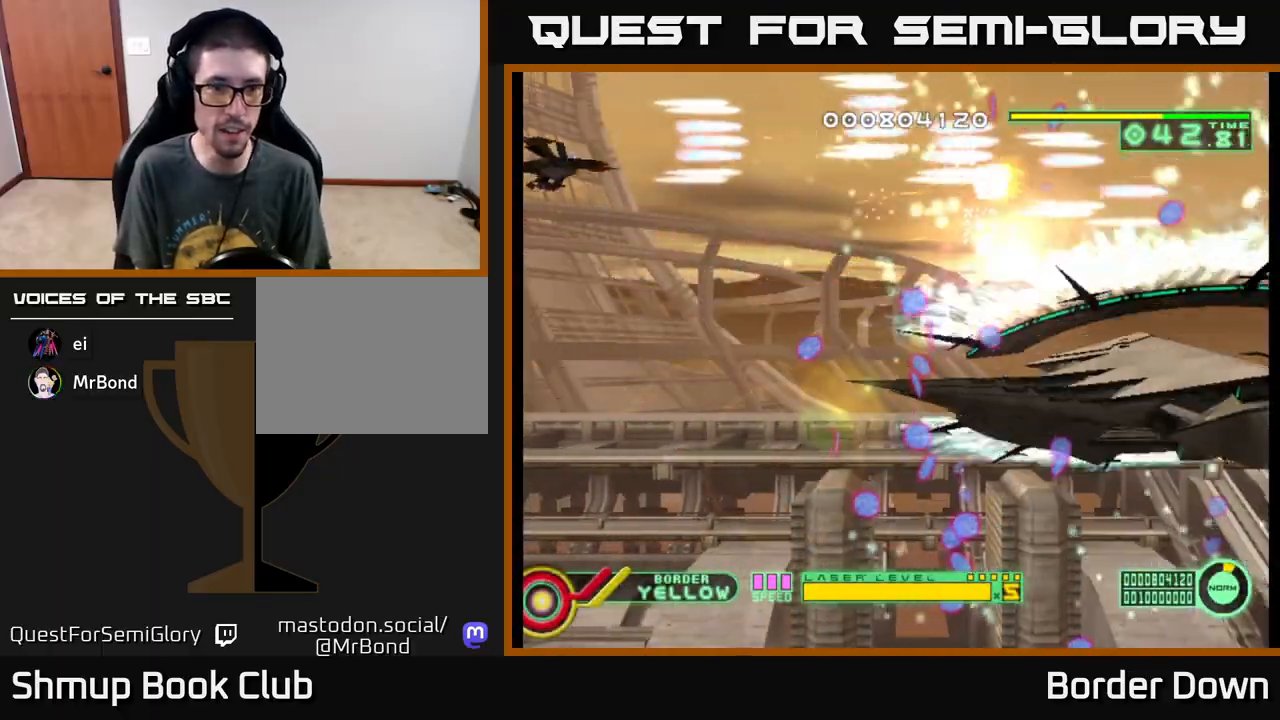
{"buttons": ["A", "DPAD_DOWN"], "left_stick": "center", "events": []}
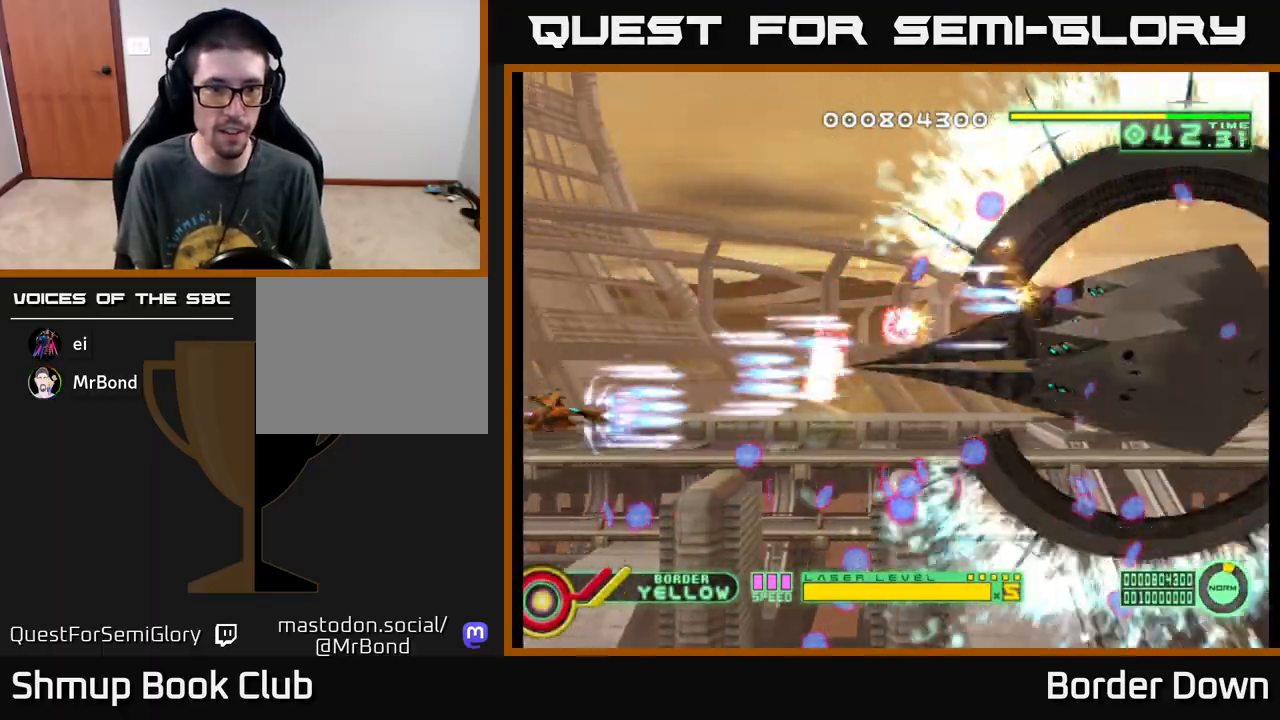
{"buttons": ["A", "DPAD_UP"], "left_stick": "center", "events": [[100, "DPAD_DOWN", "up"], [117, "DPAD_UP", "down"], [133, "DPAD_LEFT", "down"], [150, "DPAD_LEFT", "up"]]}
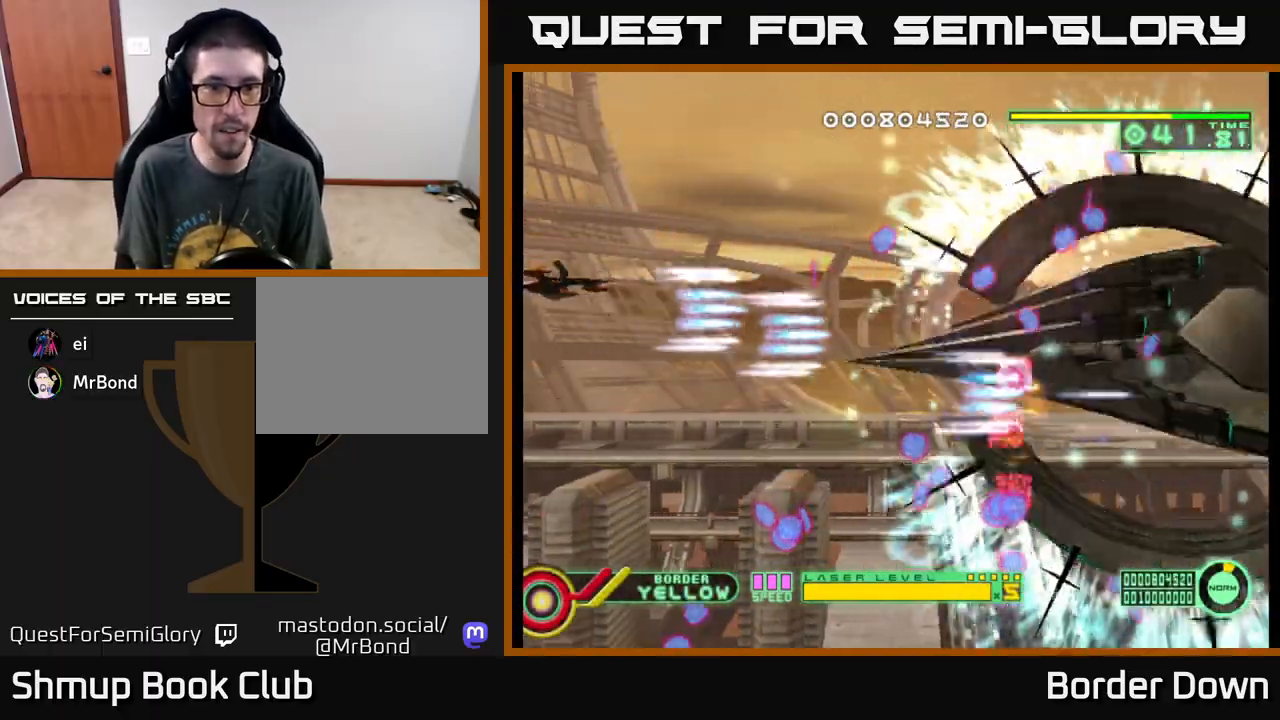
{"buttons": ["A", "DPAD_DOWN"], "left_stick": "center", "events": [[133, "DPAD_UP", "up"], [150, "DPAD_DOWN", "down"]]}
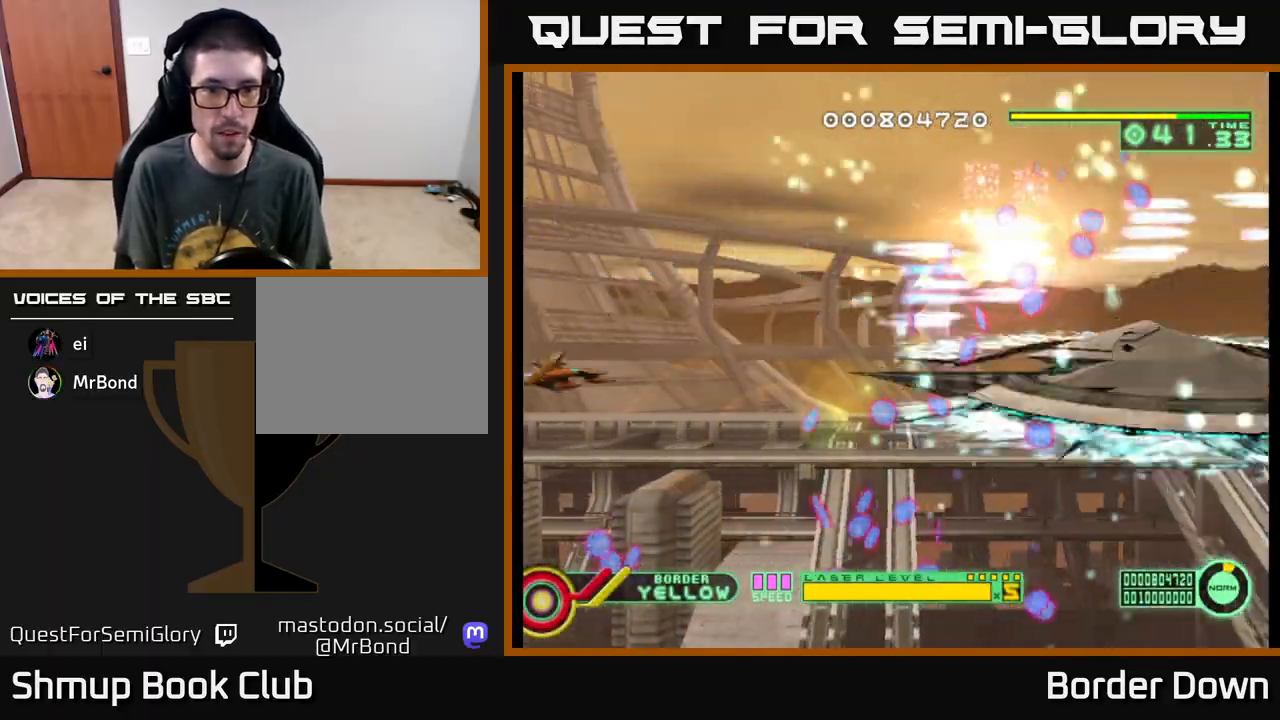
{"buttons": ["A", "DPAD_LEFT"], "left_stick": "center", "events": [[33, "DPAD_RIGHT", "down"], [167, "DPAD_RIGHT", "up"], [417, "DPAD_LEFT", "down"], [467, "DPAD_DOWN", "up"]]}
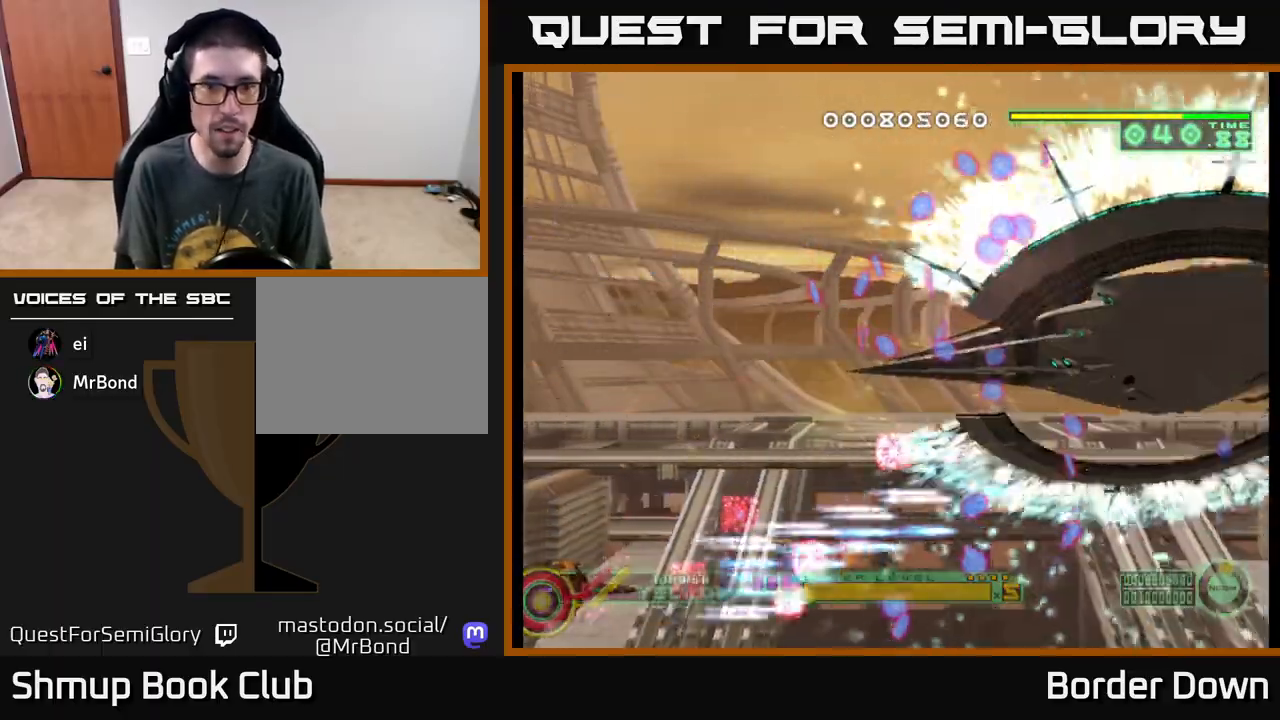
{"buttons": ["A", "DPAD_UP"], "left_stick": "center", "events": [[17, "DPAD_UP", "down"], [100, "DPAD_LEFT", "up"]]}
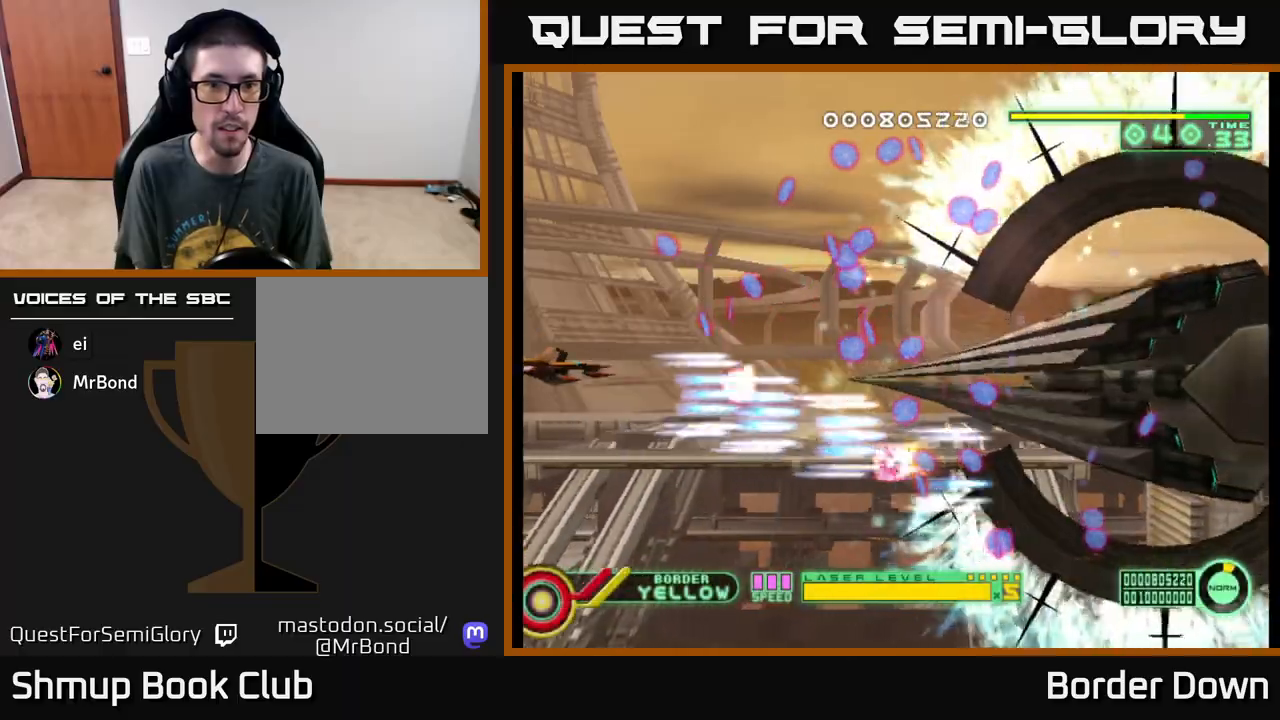
{"buttons": ["A", "DPAD_DOWN"], "left_stick": "center", "events": [[183, "DPAD_LEFT", "down"], [283, "DPAD_UP", "up"], [350, "DPAD_DOWN", "down"], [367, "DPAD_LEFT", "up"]]}
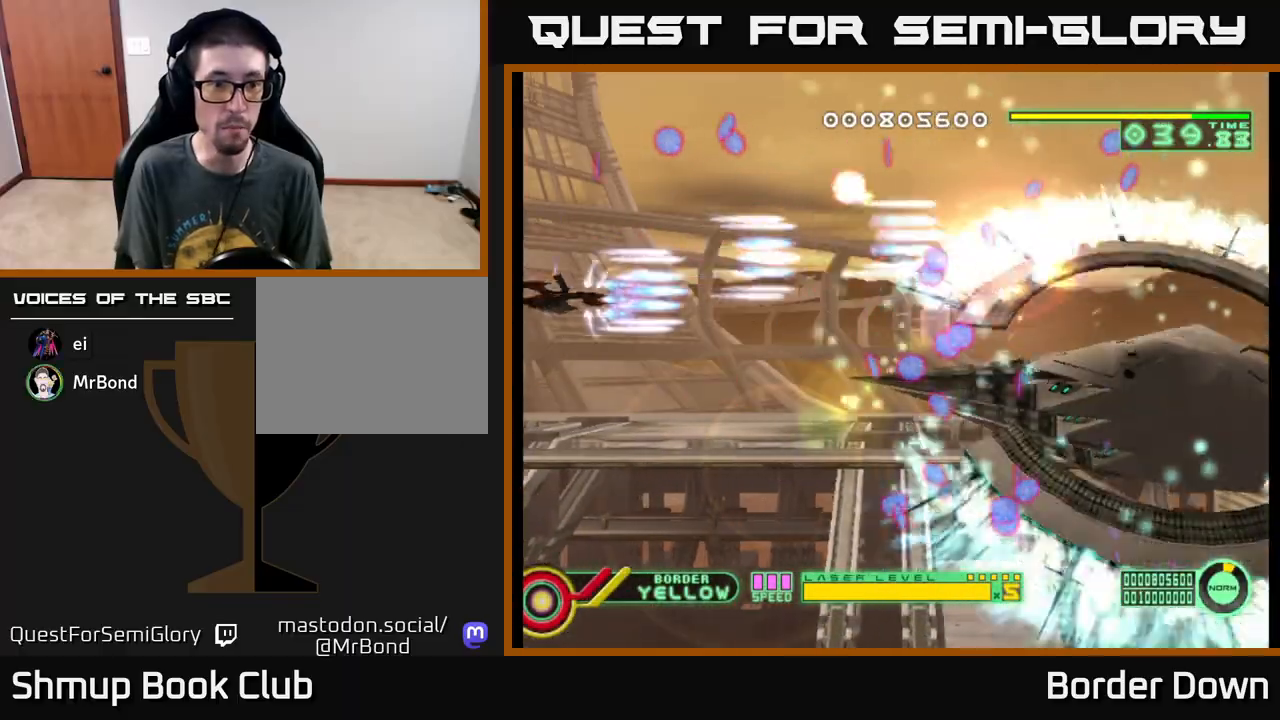
{"buttons": ["A", "DPAD_UP"], "left_stick": "center", "events": [[167, "DPAD_DOWN", "up"], [200, "DPAD_UP", "down"]]}
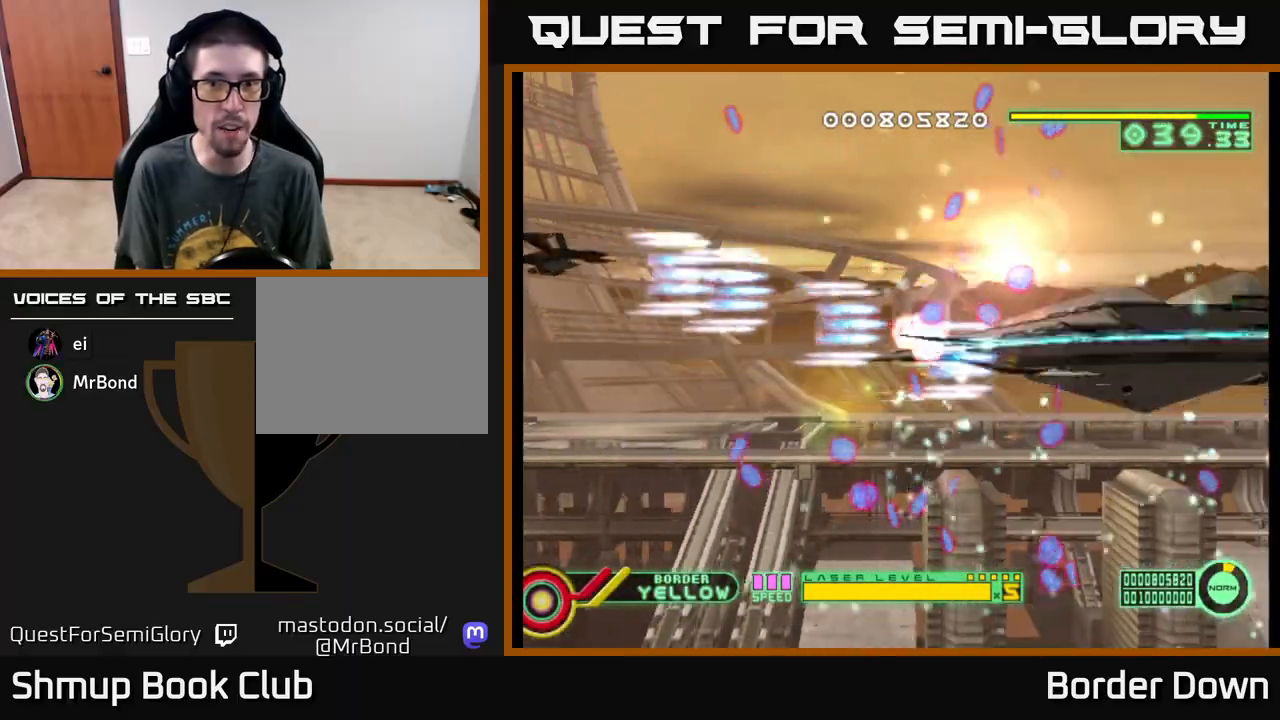
{"buttons": ["A", "DPAD_DOWN"], "left_stick": "center", "events": [[183, "DPAD_LEFT", "down"], [217, "DPAD_UP", "up"], [250, "DPAD_DOWN", "down"], [283, "DPAD_LEFT", "up"]]}
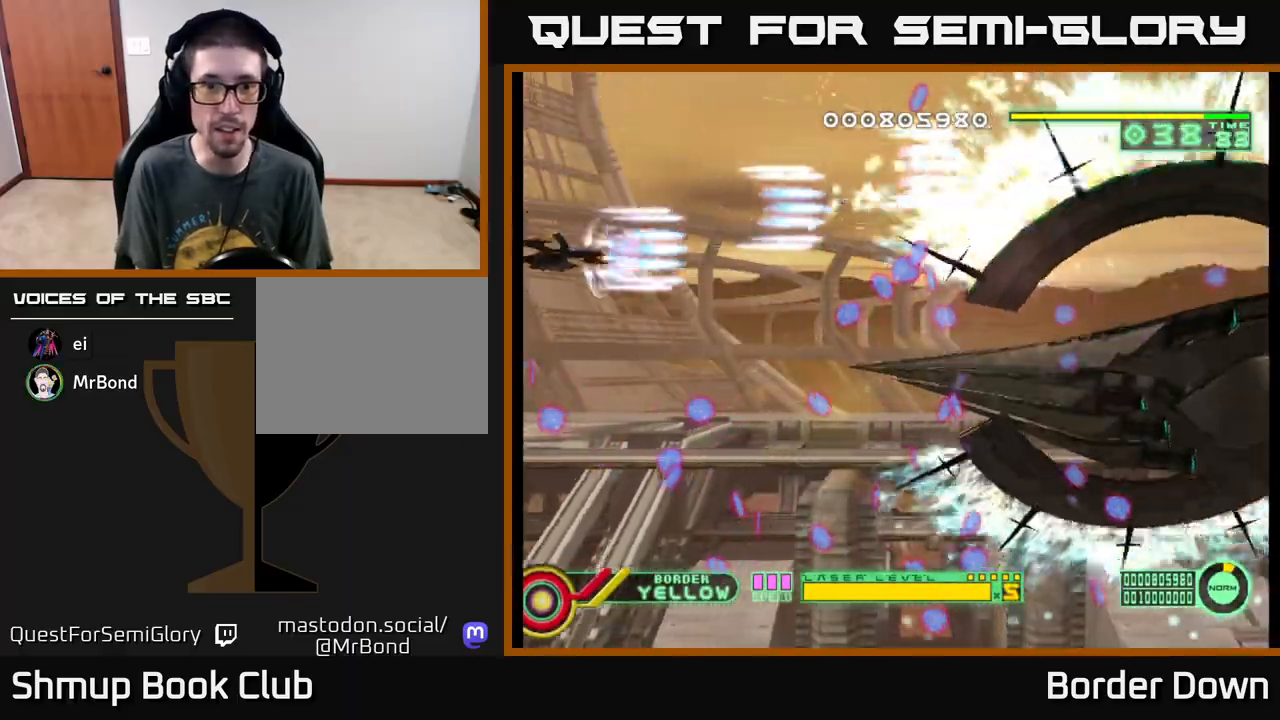
{"buttons": ["DPAD_UP", "DPAD_LEFT"], "left_stick": "center", "events": [[117, "DPAD_RIGHT", "down"], [150, "DPAD_DOWN", "up"], [267, "DPAD_RIGHT", "up"], [267, "DPAD_UP", "down"], [383, "A", "up"], [433, "DPAD_LEFT", "down"]]}
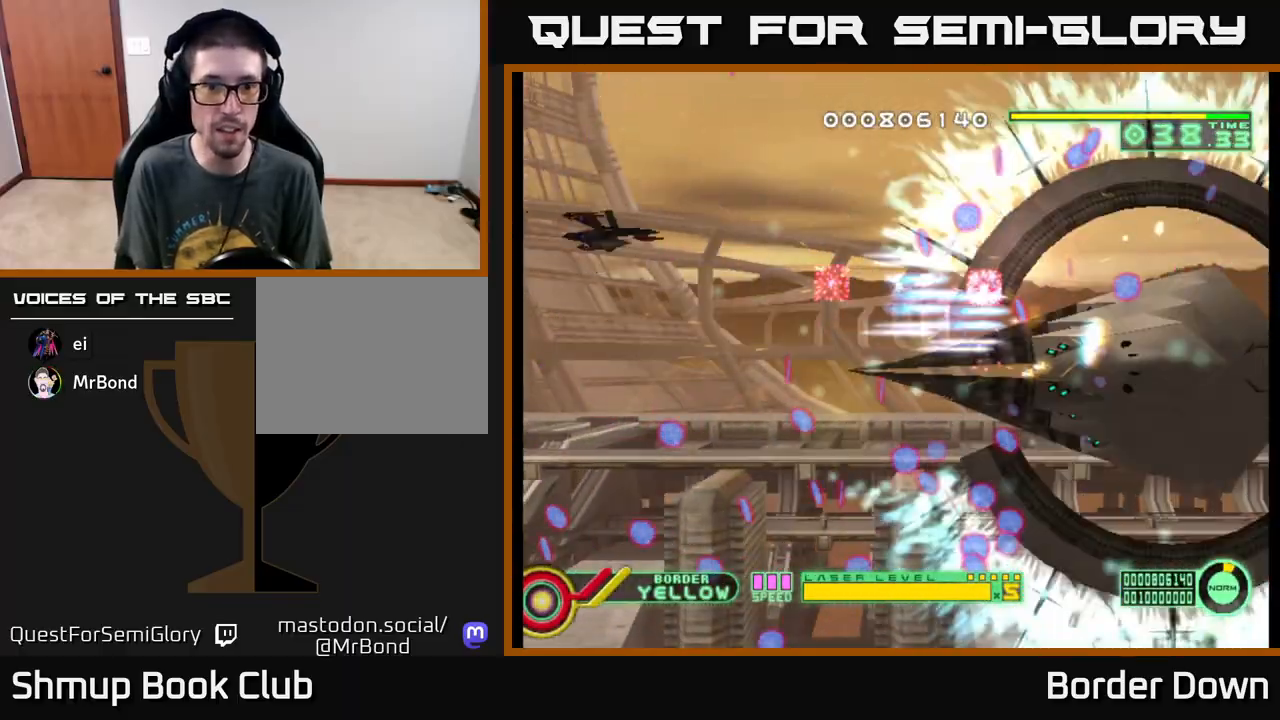
{"buttons": ["B", "DPAD_DOWN"], "left_stick": "center", "events": [[117, "DPAD_UP", "up"], [133, "DPAD_LEFT", "up"], [167, "DPAD_DOWN", "down"], [233, "DPAD_DOWN", "up"], [267, "DPAD_LEFT", "down"], [267, "DPAD_UP", "down"], [283, "B", "down"], [367, "DPAD_LEFT", "up"], [450, "DPAD_UP", "up"], [467, "DPAD_DOWN", "down"]]}
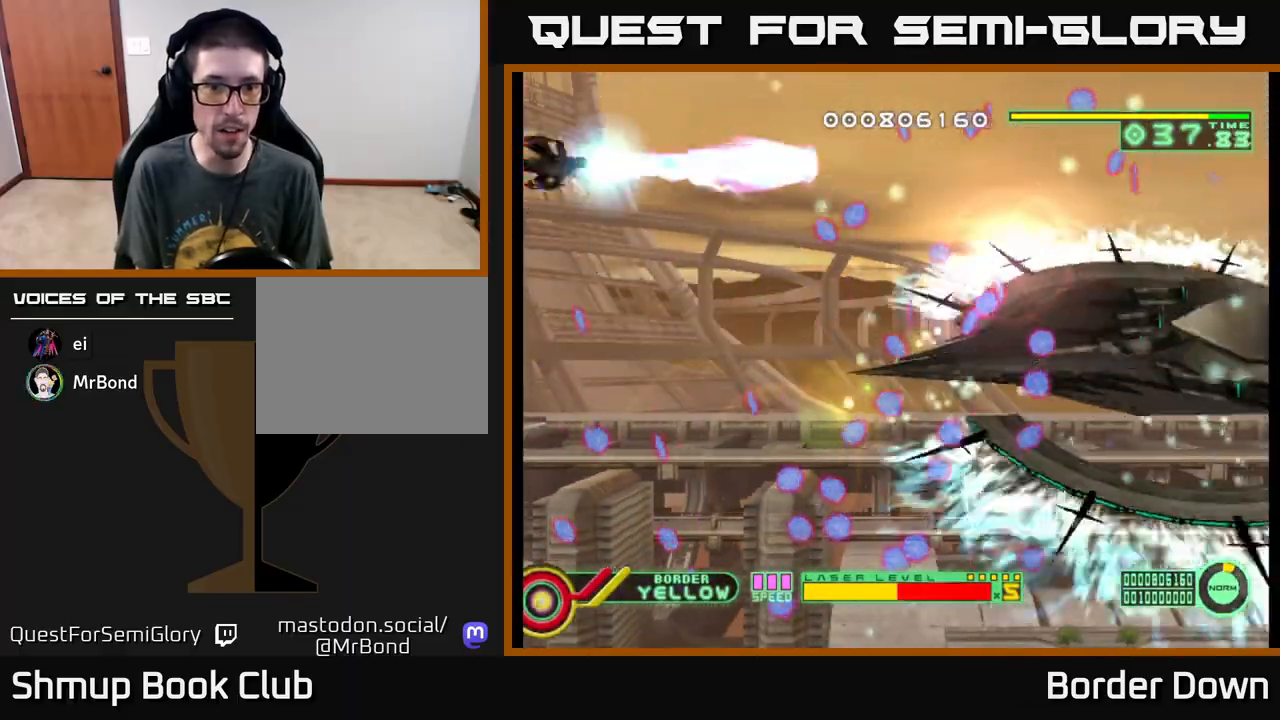
{"buttons": ["B", "DPAD_DOWN"], "left_stick": "center", "events": []}
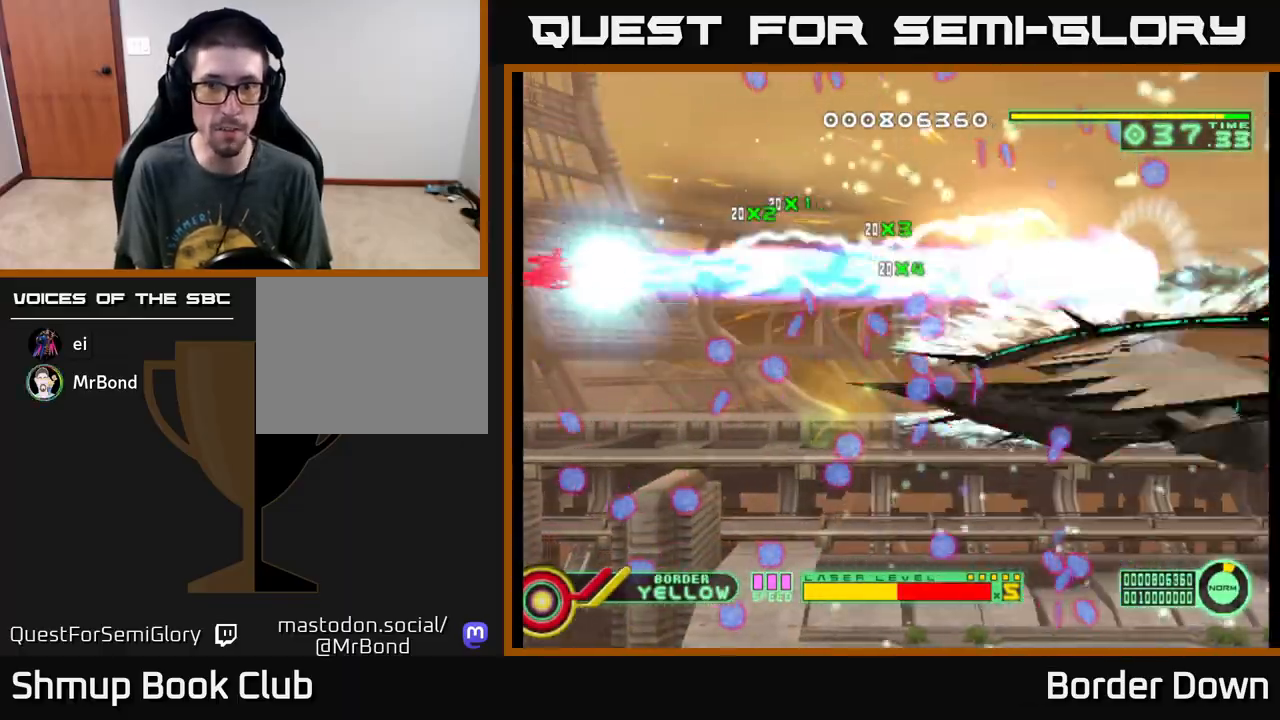
{"buttons": ["B", "DPAD_DOWN"], "left_stick": "center", "events": []}
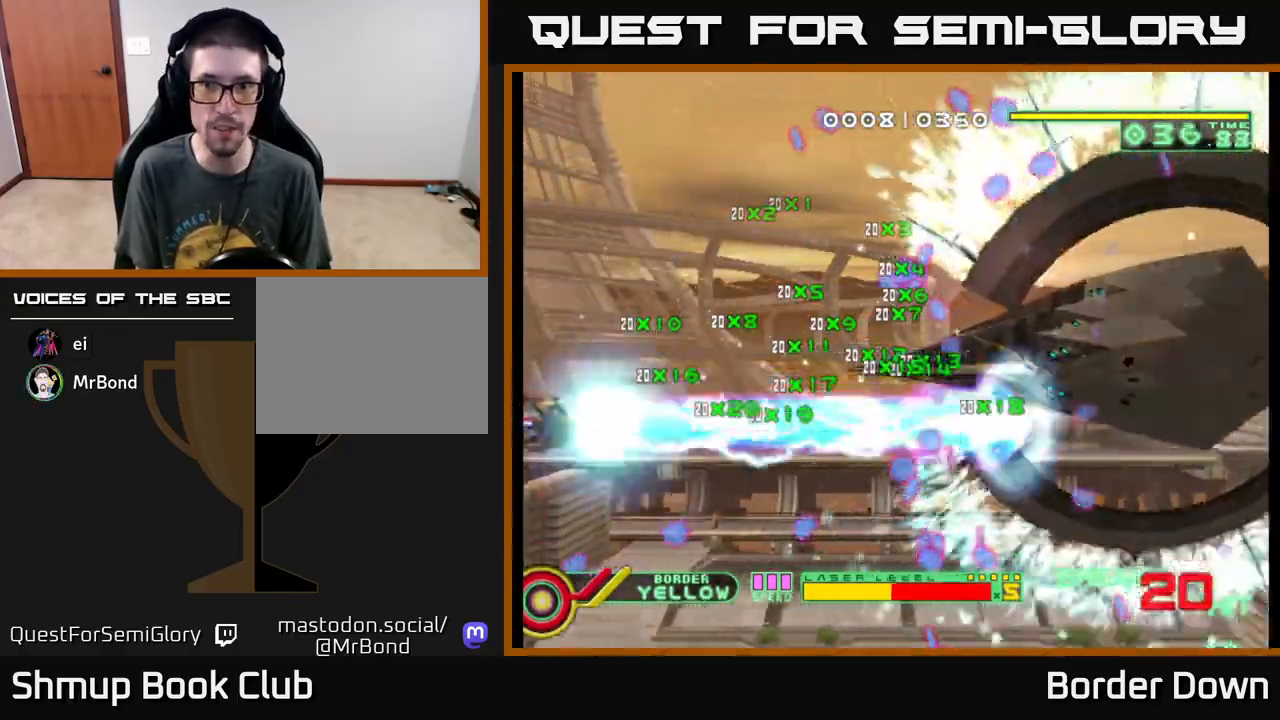
{"buttons": ["A", "DPAD_UP"], "left_stick": "center", "events": [[133, "DPAD_RIGHT", "down"], [200, "DPAD_DOWN", "up"], [200, "DPAD_RIGHT", "up"], [233, "DPAD_UP", "down"], [383, "B", "up"], [450, "A", "down"]]}
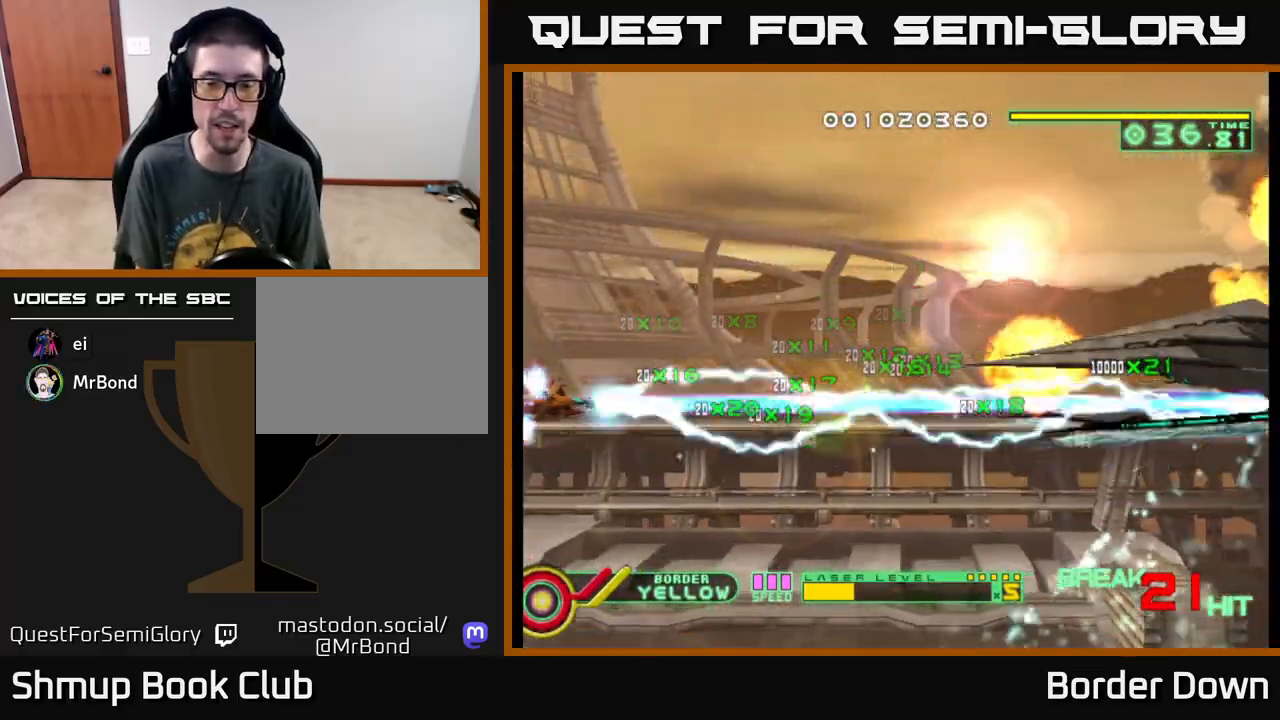
{"buttons": ["A", "DPAD_UP"], "left_stick": "center", "events": [[17, "A", "up"], [83, "DPAD_RIGHT", "down"], [83, "DPAD_UP", "up"], [100, "A", "down"], [167, "A", "up"], [217, "A", "down"], [317, "A", "up"], [350, "A", "down"], [383, "DPAD_RIGHT", "up"], [417, "DPAD_UP", "down"], [467, "A", "up"], [483, "A", "down"]]}
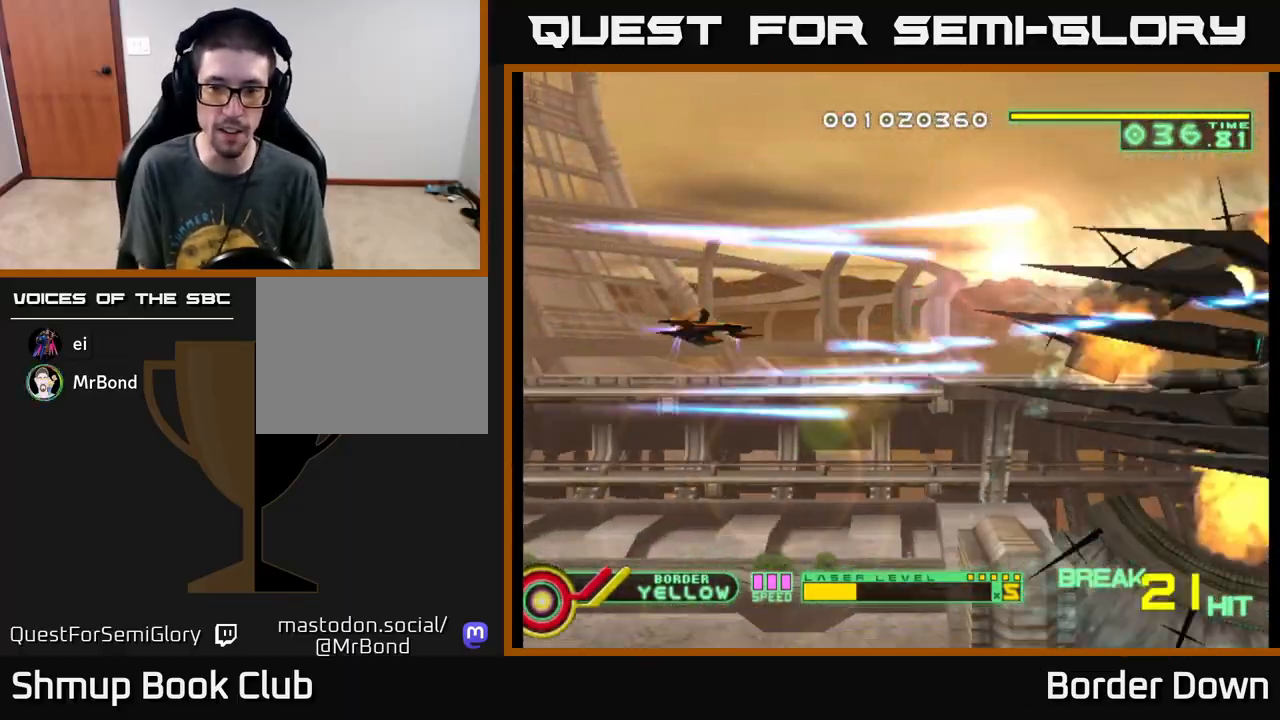
{"buttons": ["A"], "left_stick": "center", "events": [[17, "DPAD_LEFT", "down"], [33, "DPAD_UP", "up"], [67, "DPAD_LEFT", "up"]]}
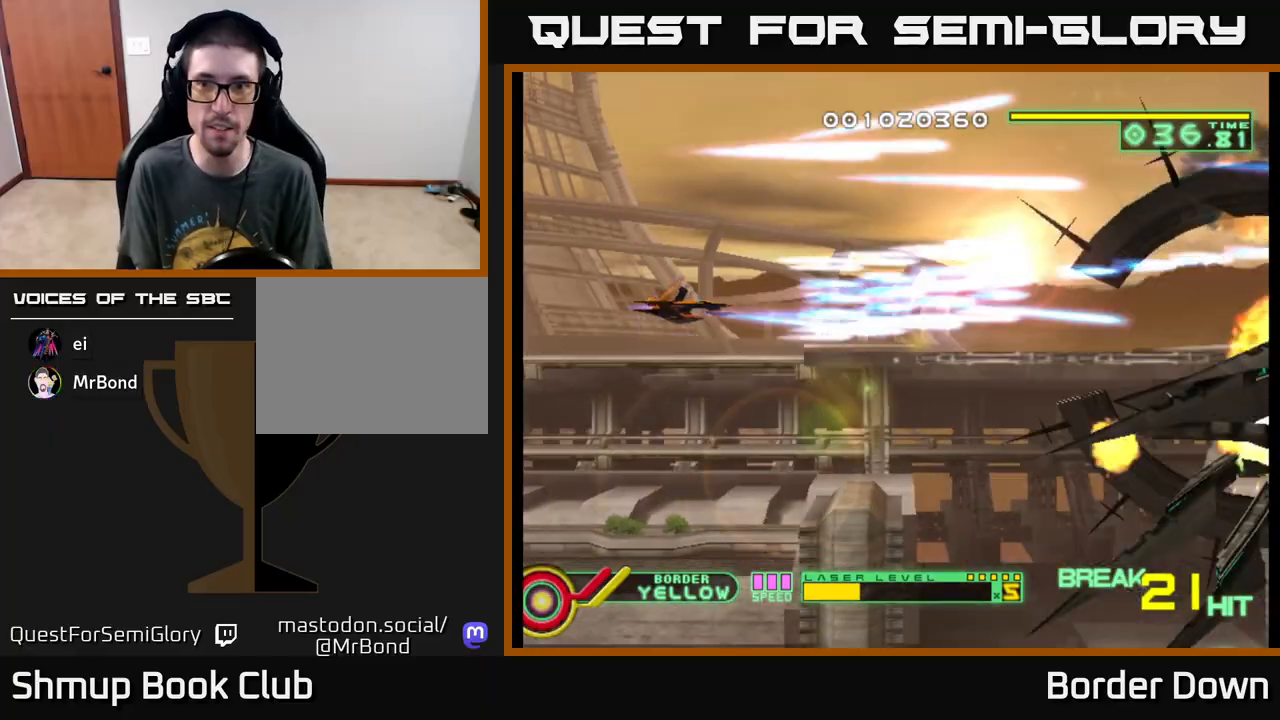
{"buttons": ["A", "DPAD_RIGHT"], "left_stick": "center", "events": [[167, "DPAD_DOWN", "down"], [167, "DPAD_RIGHT", "down"], [450, "DPAD_DOWN", "up"]]}
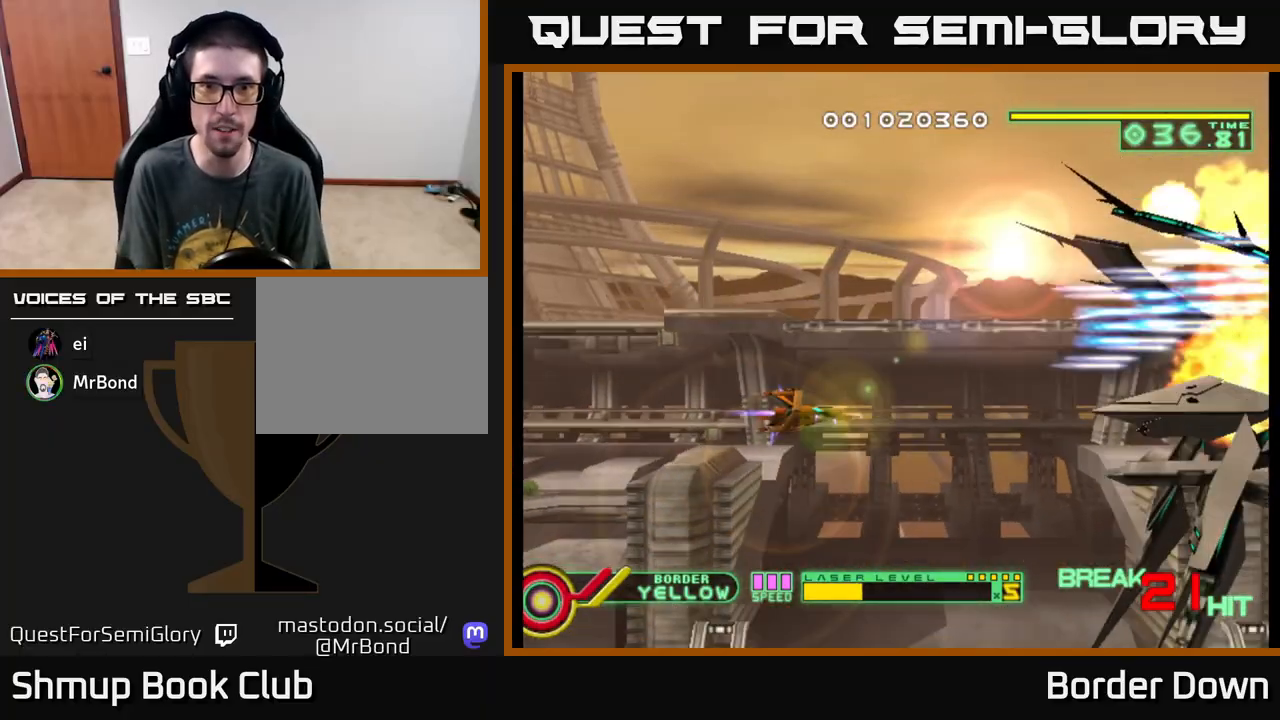
{"buttons": [], "left_stick": "center", "events": [[17, "DPAD_RIGHT", "up"], [350, "A", "up"]]}
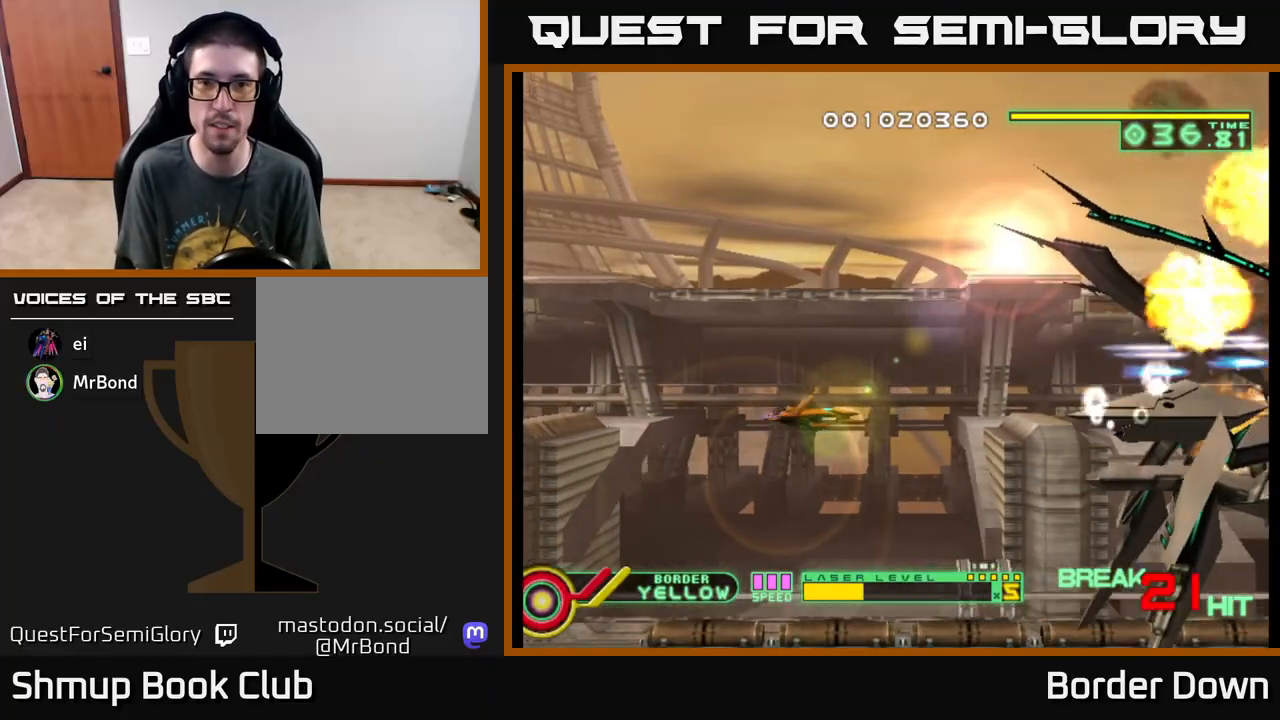
{"buttons": ["A", "DPAD_RIGHT"], "left_stick": "center", "events": [[17, "A", "down"], [417, "DPAD_RIGHT", "down"]]}